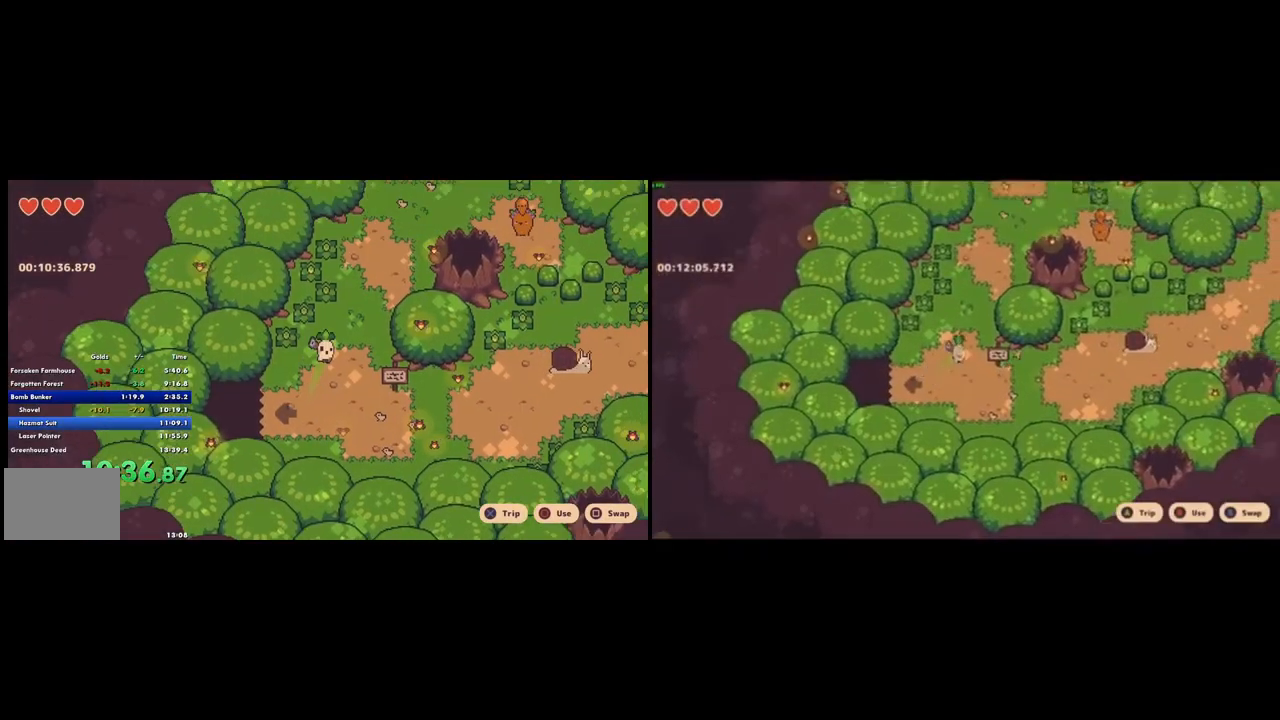
Gameplay with a controller (PlayStation layout); each line is a JSON object with the inputs held at the frame after it. "events" lists button and stick changes between this image and that frame as [ms after this image, input, new state], when the widget could be followed in between. Not read: L2 L3 R1 R2 R3.
{"buttons": [], "left_stick": "up", "right_stick": "center", "events": [[100, "left_stick", "up-right"], [500, "left_stick", "up"]]}
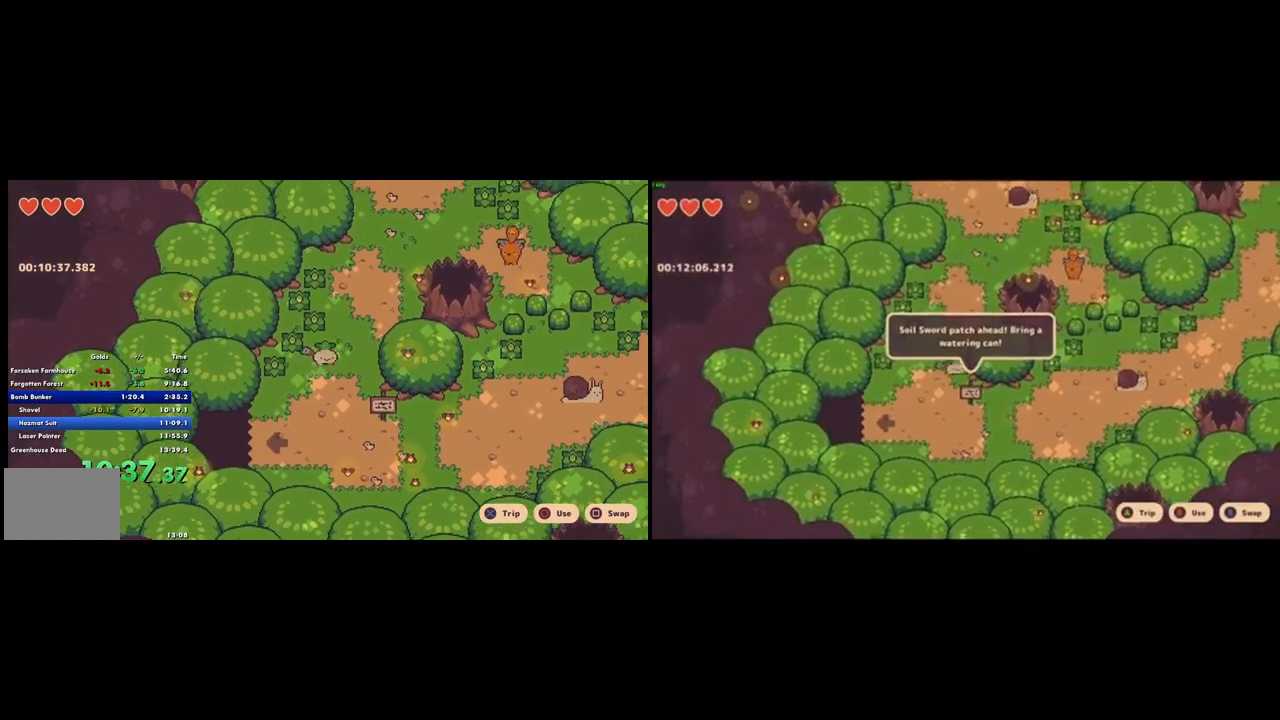
{"buttons": [], "left_stick": "up", "right_stick": "center", "events": [[33, "CROSS", "down"], [100, "CROSS", "up"]]}
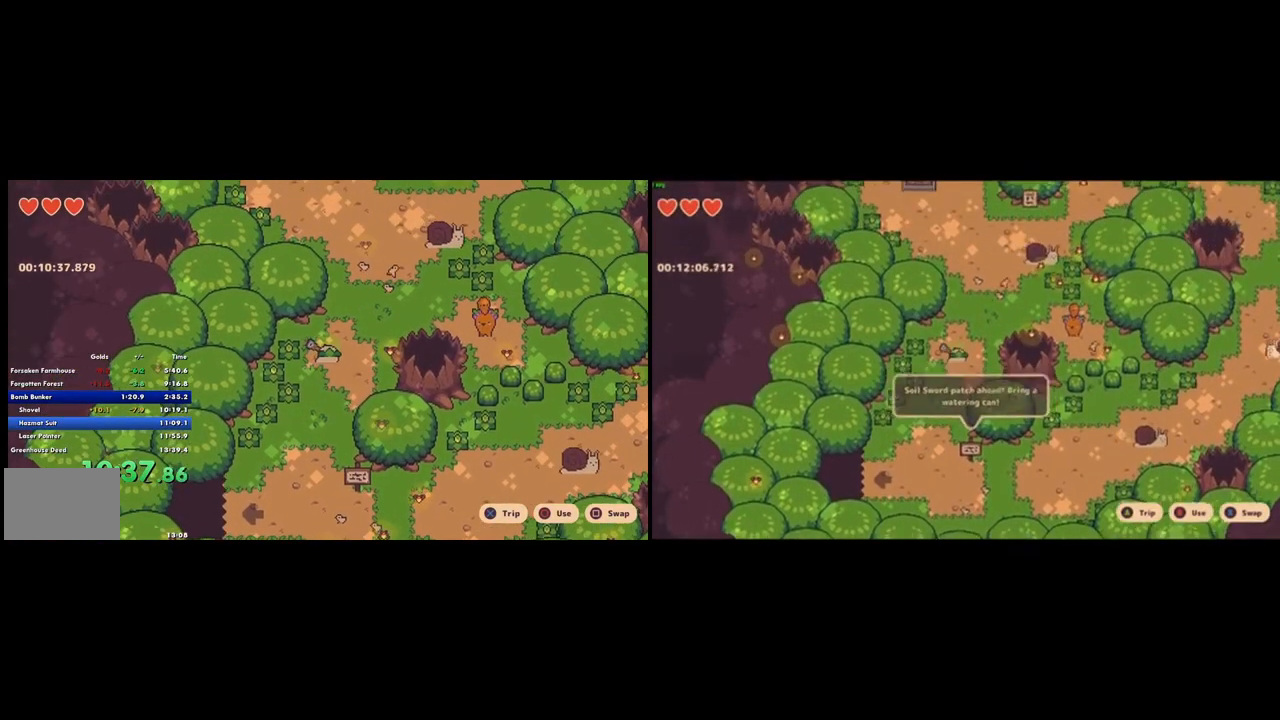
{"buttons": [], "left_stick": "up", "right_stick": "center", "events": [[167, "CROSS", "down"], [233, "CROSS", "up"]]}
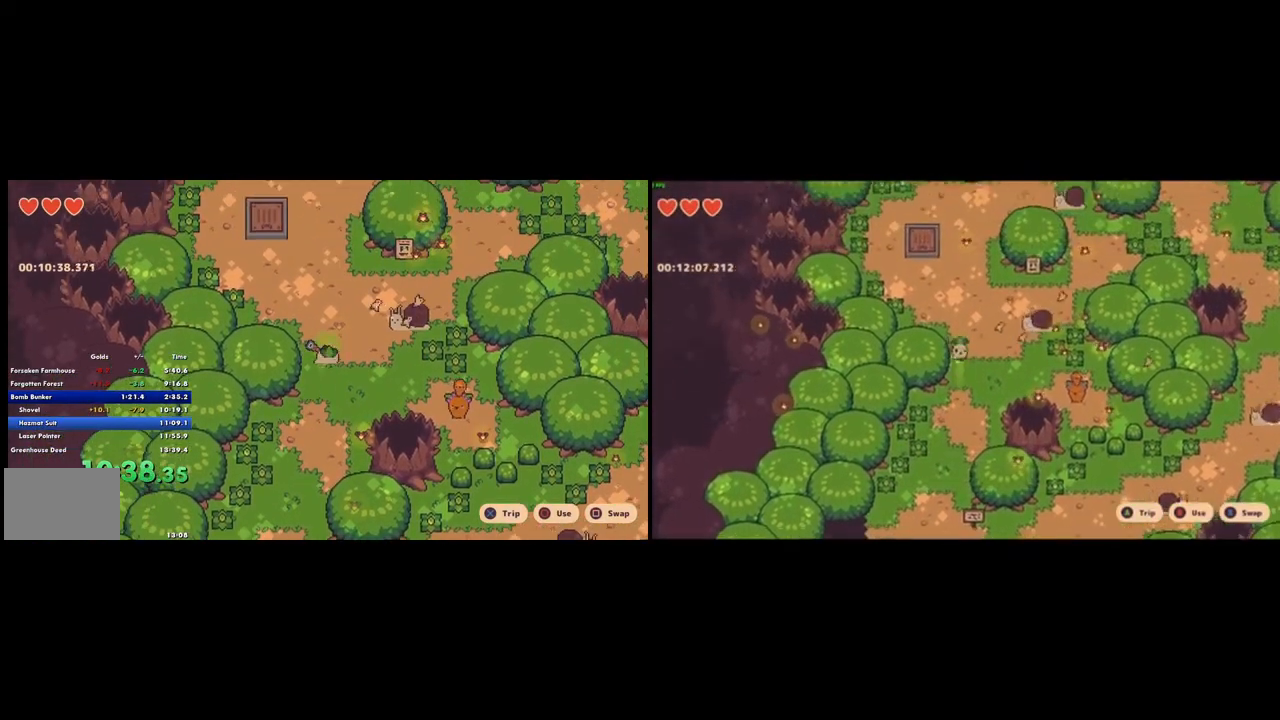
{"buttons": [], "left_stick": "up", "right_stick": "center", "events": [[400, "CROSS", "down"], [500, "CROSS", "up"]]}
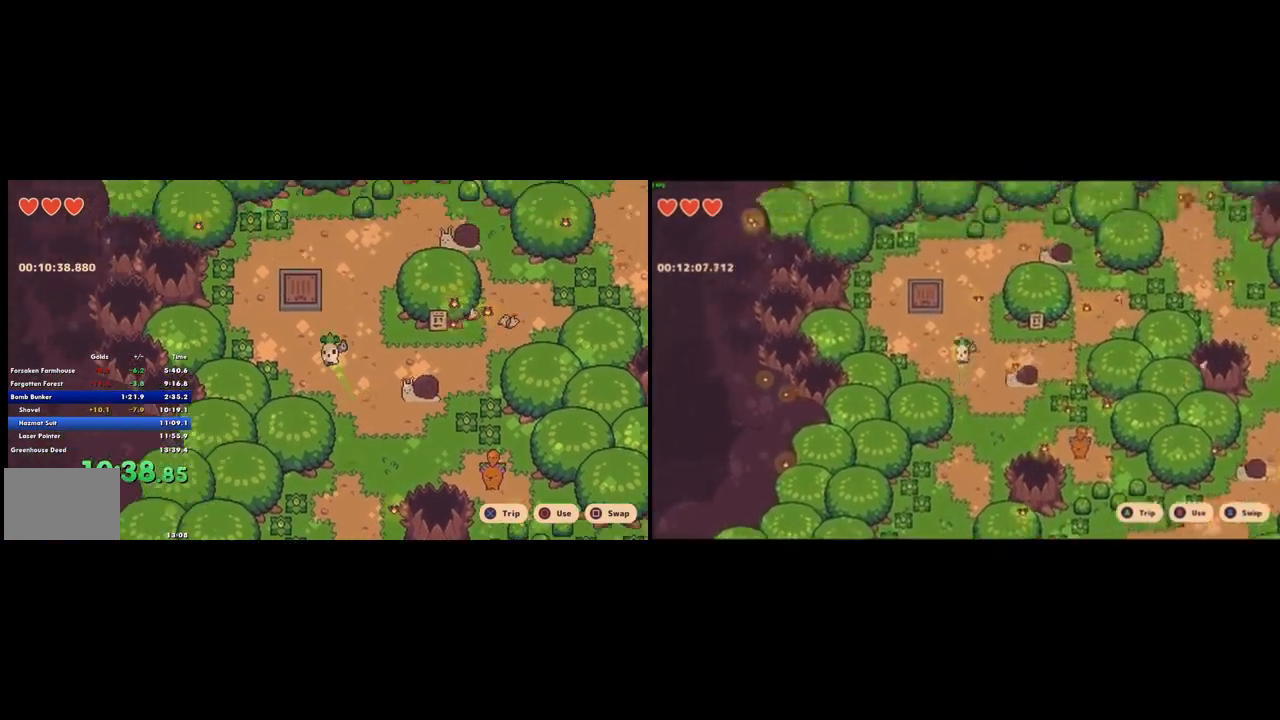
{"buttons": ["CIRCLE"], "left_stick": "up", "right_stick": "center", "events": [[500, "CIRCLE", "down"]]}
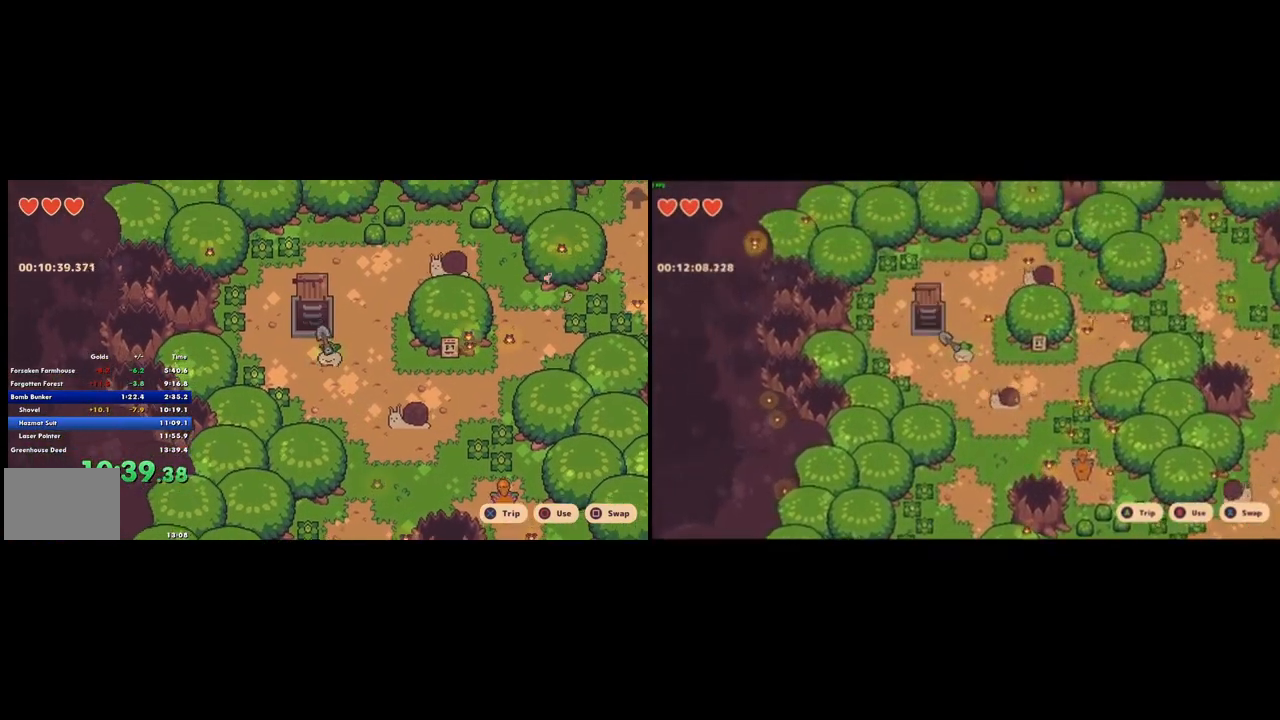
{"buttons": ["CROSS"], "left_stick": "center", "right_stick": "center", "events": [[67, "CIRCLE", "up"], [133, "CROSS", "down"], [133, "left_stick", "center"], [200, "CROSS", "up"], [267, "CROSS", "down"], [300, "CROSS", "up"], [367, "CROSS", "down"]]}
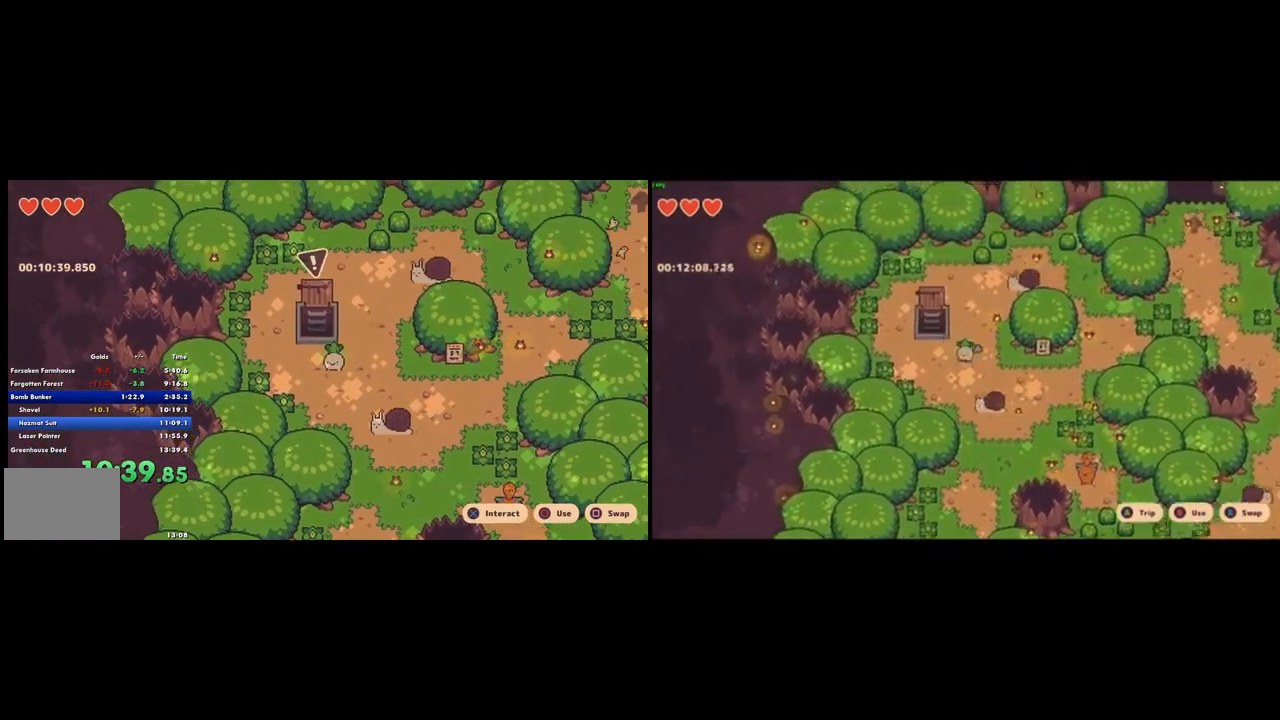
{"buttons": [], "left_stick": "right", "right_stick": "center", "events": [[33, "CROSS", "up"], [100, "CROSS", "down"], [133, "CROSS", "up"], [267, "left_stick", "right"]]}